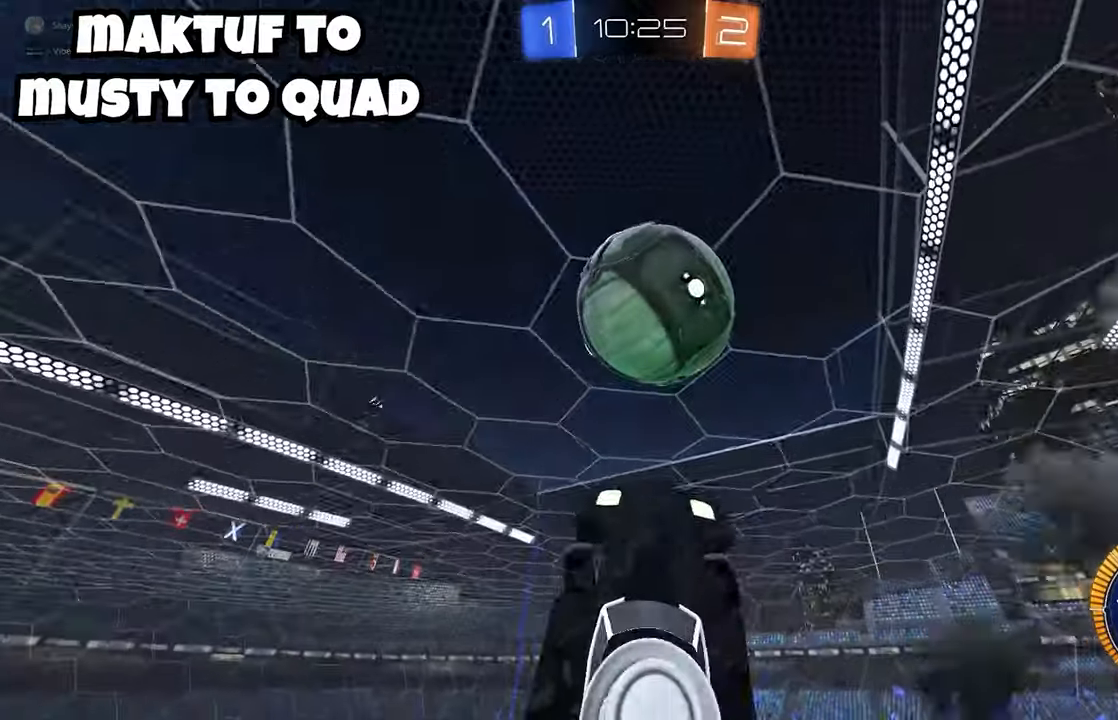
Gameplay with a controller (Xbox layout); each line is a JSON object with the inputs held at the frame after it. "events" lists button and stick changes between this image and that frame as [ms after this image, input, new state], when the widget could be followed in between. Not read: DPAD_DOWN DPAD_LEFT DPAD_RIGHT DPAD_UP L3 R3 SELECT START right_stick.
{"buttons": ["A", "R2"], "left_stick": "down", "events": [[33, "L2", "up"], [217, "L2", "down"], [217, "left_stick", "down-right"], [300, "B", "up"], [317, "L2", "up"], [400, "left_stick", "down"], [500, "A", "down"]]}
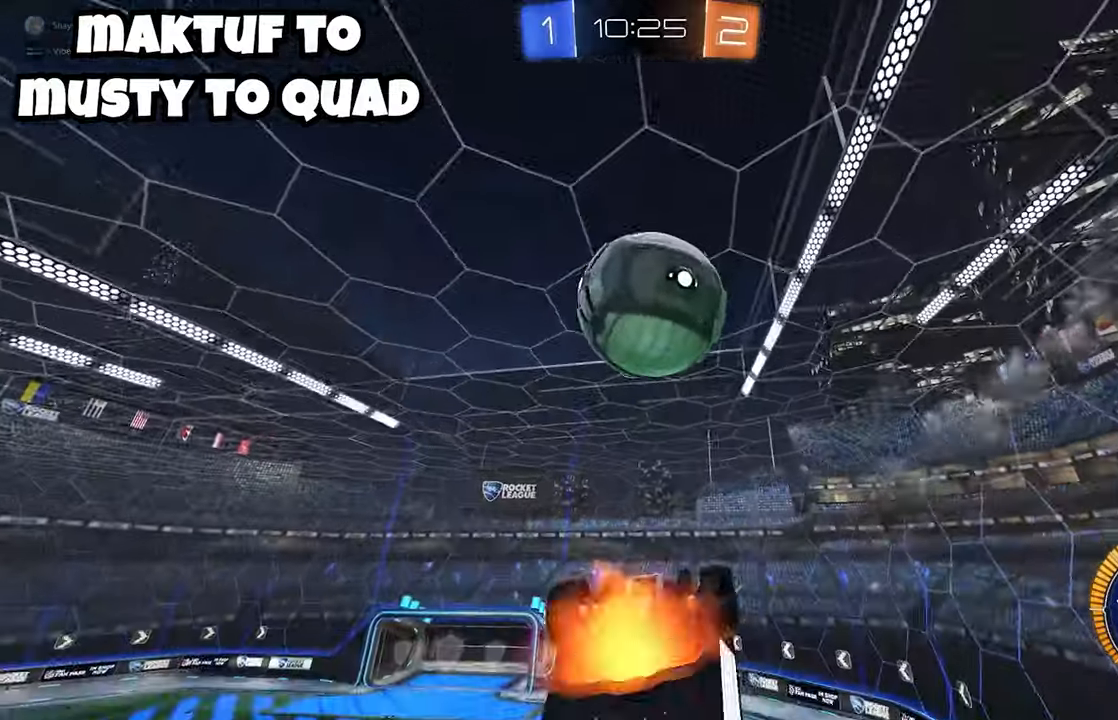
{"buttons": ["A", "B", "R2"], "left_stick": "up", "events": [[117, "A", "up"], [133, "left_stick", "up-right"], [183, "left_stick", "up"], [300, "B", "down"], [367, "A", "down"], [383, "left_stick", "up-right"], [500, "left_stick", "up"]]}
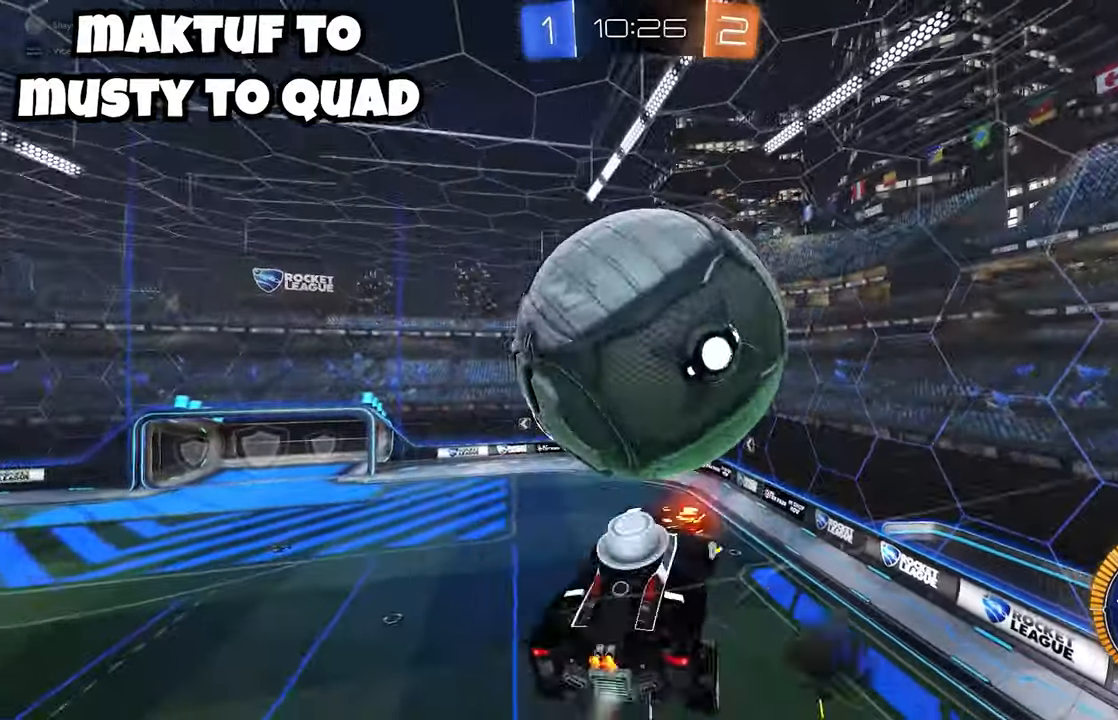
{"buttons": ["B", "L2", "R2"], "left_stick": "down-left", "events": [[17, "L2", "down"], [117, "A", "up"], [167, "left_stick", "up-left"], [433, "left_stick", "down-left"]]}
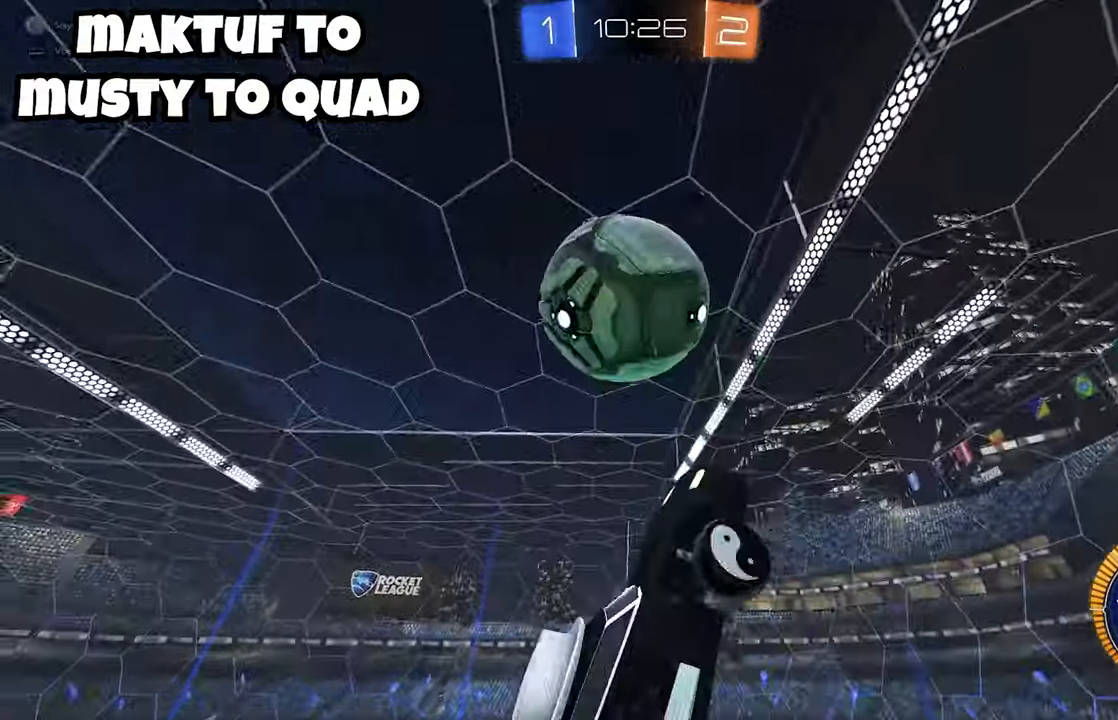
{"buttons": ["B", "R2"], "left_stick": "center", "events": [[17, "left_stick", "down"], [117, "L2", "up"], [150, "left_stick", "center"], [283, "left_stick", "left"], [417, "left_stick", "center"]]}
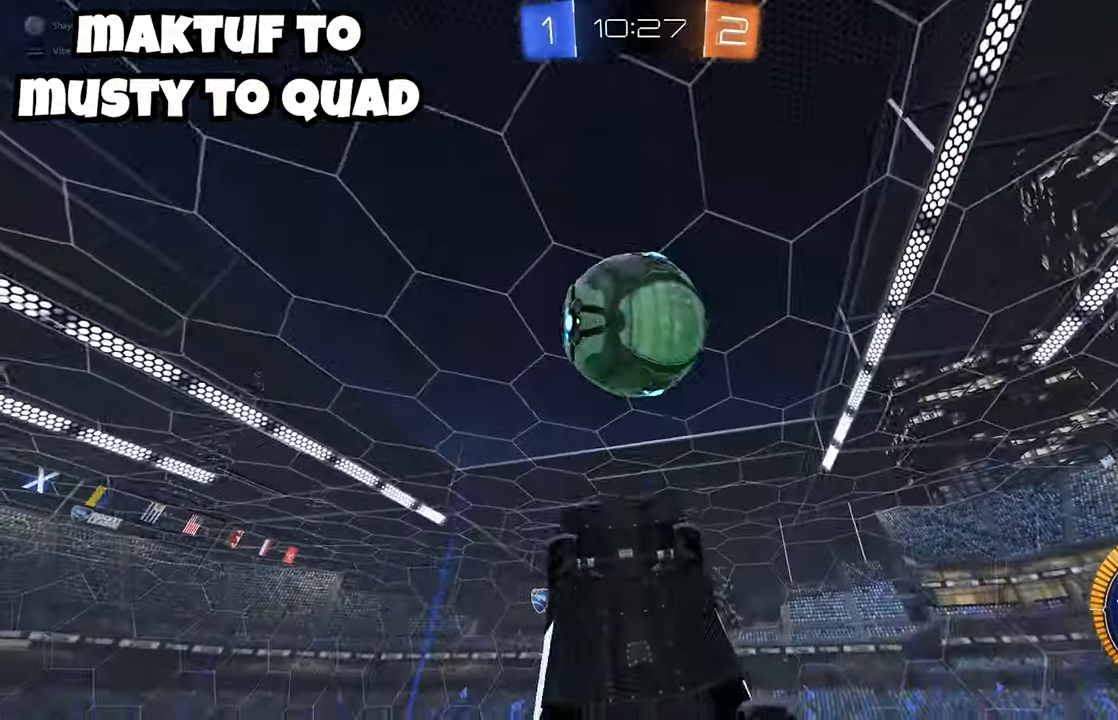
{"buttons": ["B", "R2"], "left_stick": "down", "events": [[117, "left_stick", "right"], [250, "left_stick", "center"], [350, "left_stick", "down"], [450, "X", "down"], [500, "X", "up"]]}
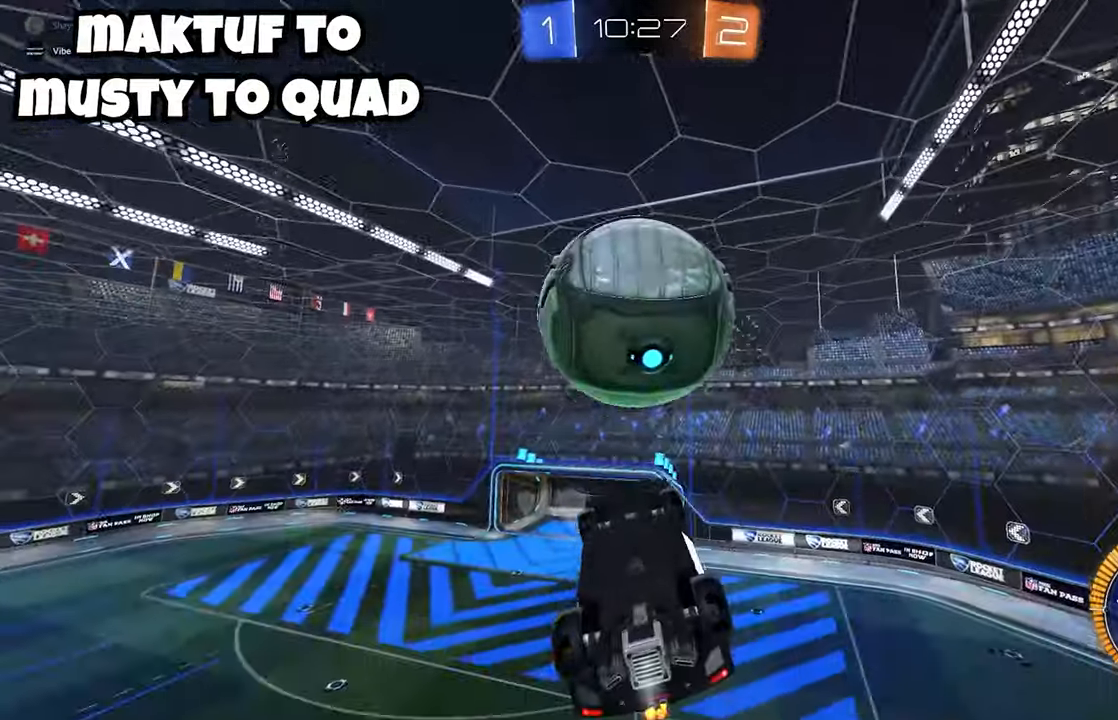
{"buttons": ["L2", "R2"], "left_stick": "up", "events": [[33, "X", "down"], [50, "X", "up"], [267, "L2", "down"], [300, "left_stick", "up"], [383, "B", "up"]]}
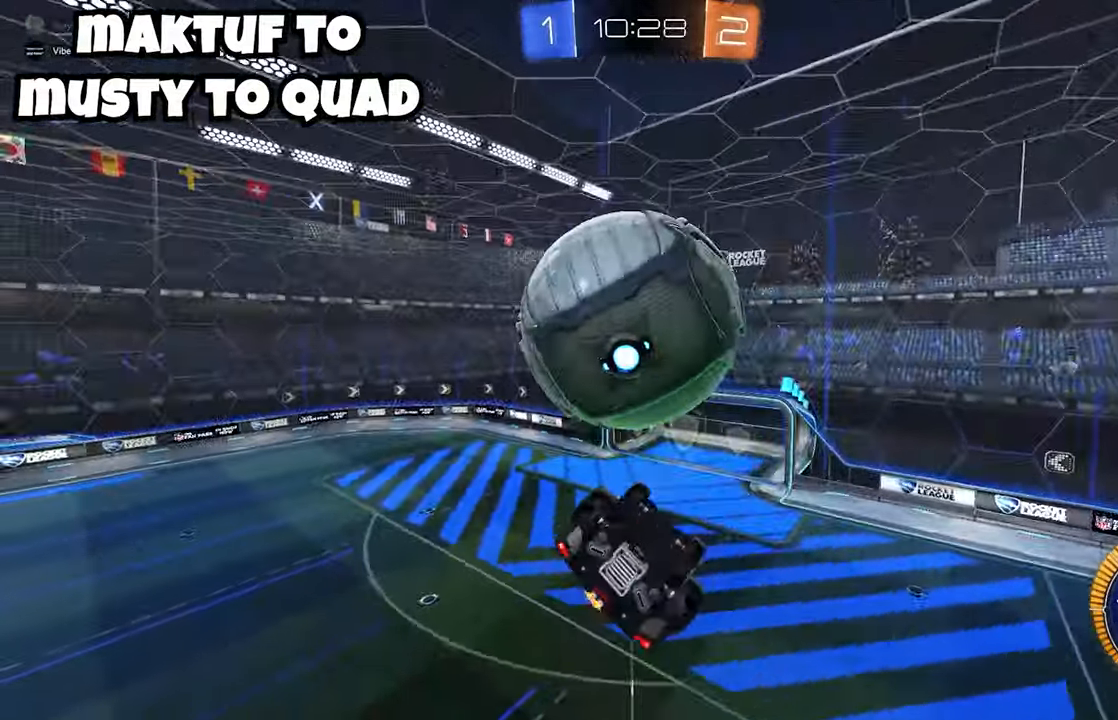
{"buttons": ["B", "L2", "R2"], "left_stick": "down", "events": [[183, "left_stick", "up-right"], [233, "B", "down"], [383, "left_stick", "down"]]}
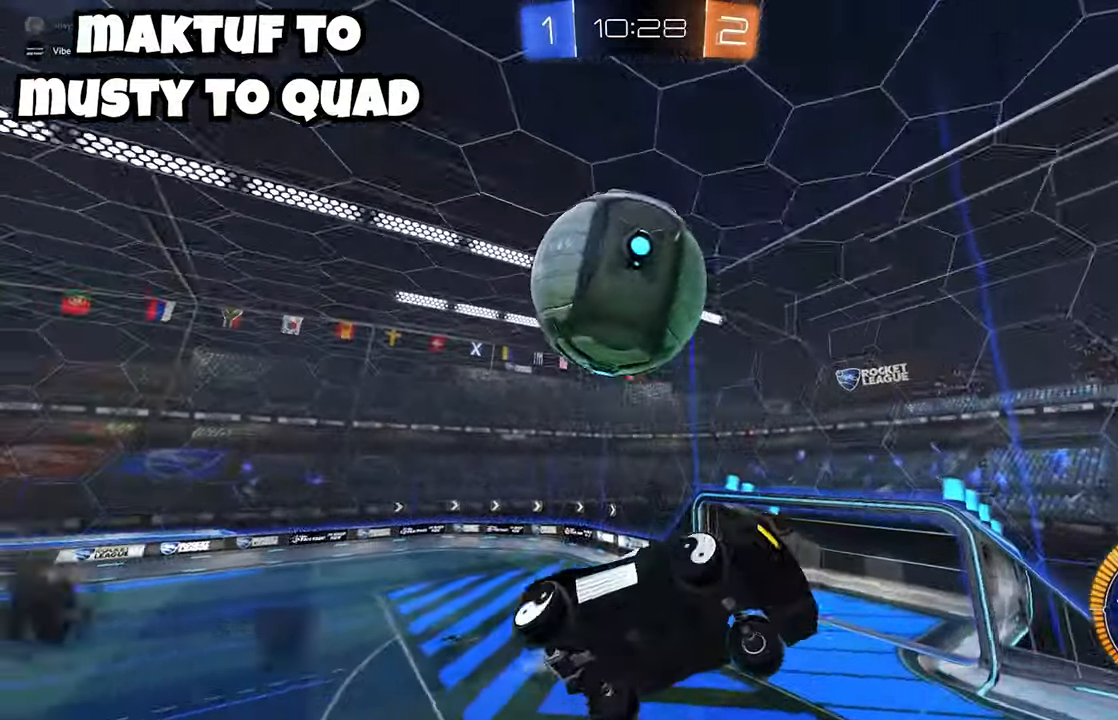
{"buttons": ["L2", "R2"], "left_stick": "up", "events": [[50, "A", "down"], [150, "A", "up"], [183, "B", "up"], [283, "left_stick", "up"], [367, "B", "down"], [467, "B", "up"]]}
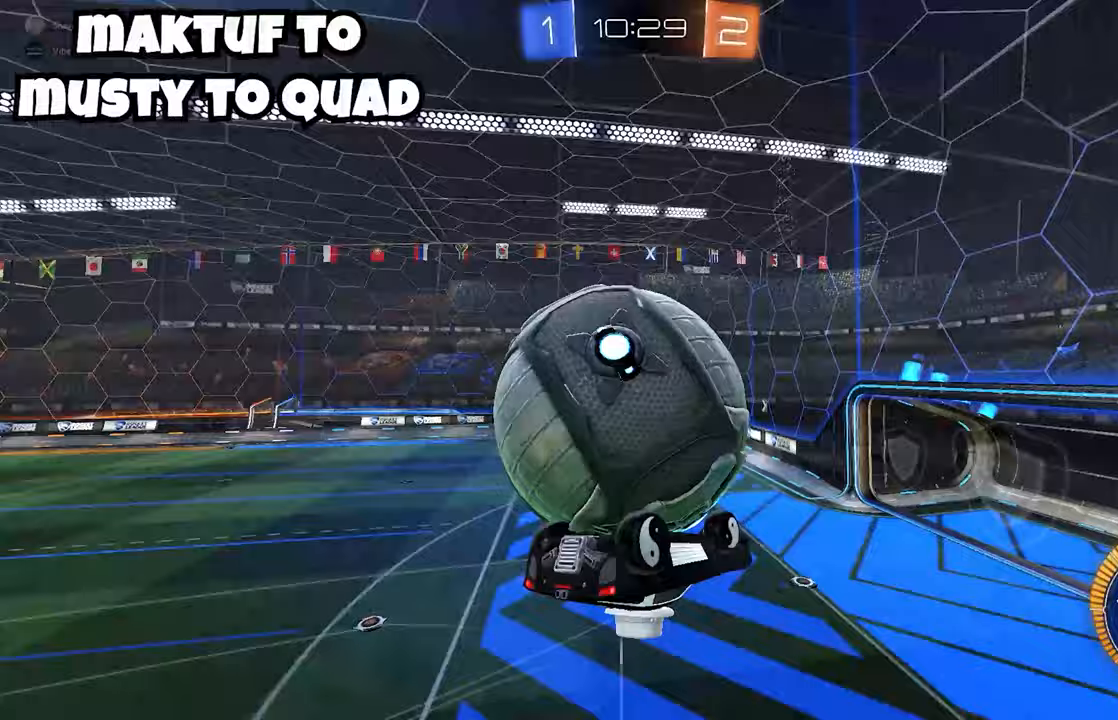
{"buttons": ["B", "R2"], "left_stick": "down-left", "events": [[17, "left_stick", "up-left"], [50, "B", "down"], [217, "B", "up"], [283, "B", "down"], [300, "L2", "up"], [383, "left_stick", "left"], [483, "left_stick", "down-left"]]}
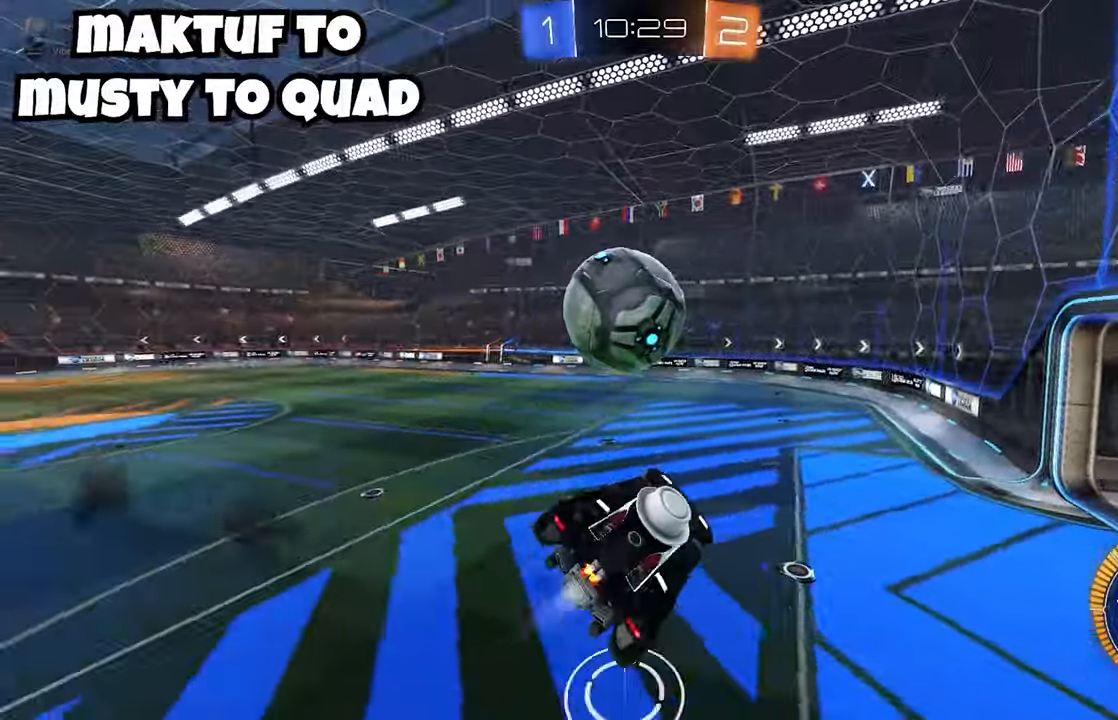
{"buttons": ["A", "B", "R2"], "left_stick": "down", "events": [[167, "L2", "down"], [183, "left_stick", "left"], [283, "left_stick", "up-left"], [383, "A", "down"], [383, "left_stick", "up"], [467, "L2", "up"], [483, "L2", "down"], [500, "L2", "up"], [500, "left_stick", "down"]]}
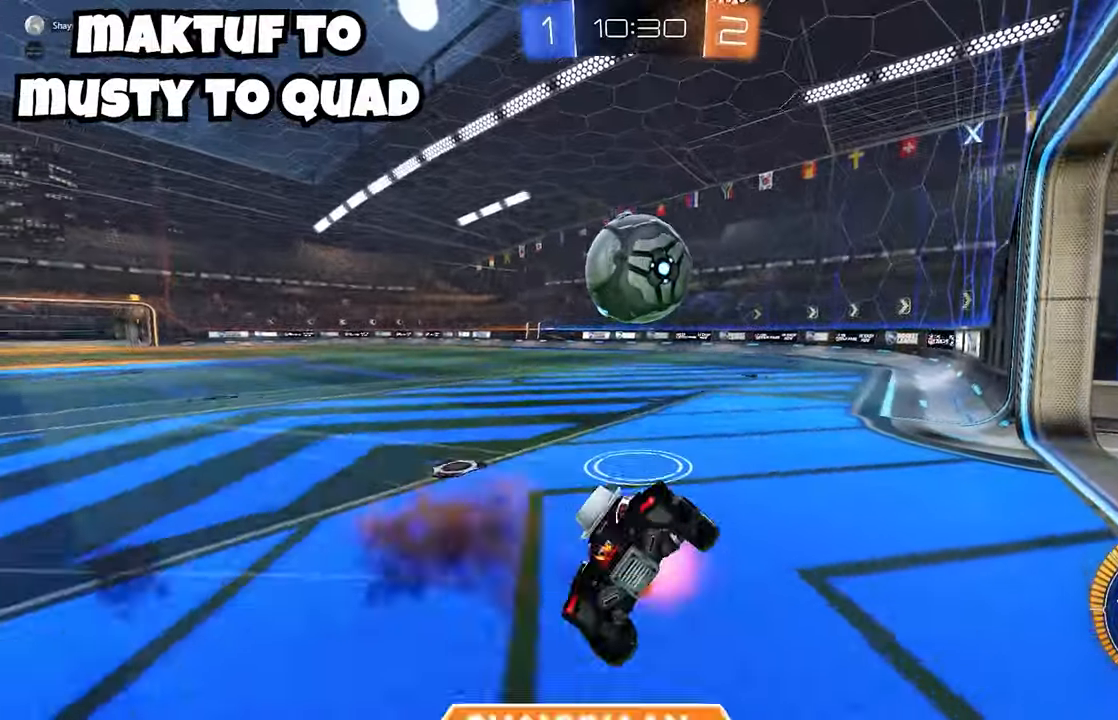
{"buttons": ["B", "R2"], "left_stick": "down-left", "events": [[33, "A", "up"], [133, "A", "down"], [150, "A", "up"], [167, "Y", "down"], [383, "Y", "up"], [467, "left_stick", "down-left"]]}
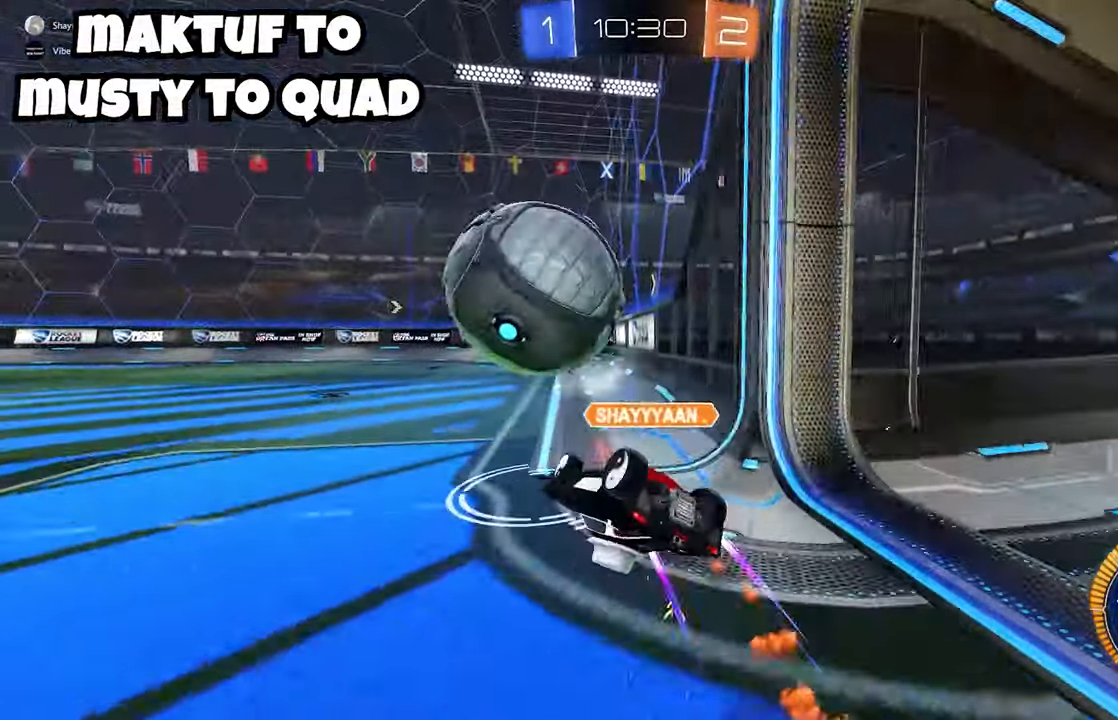
{"buttons": ["L2"], "left_stick": "down-left", "events": [[17, "B", "up"], [33, "L2", "down"], [50, "R2", "up"], [183, "B", "down"], [233, "B", "up"], [417, "X", "down"], [500, "X", "up"]]}
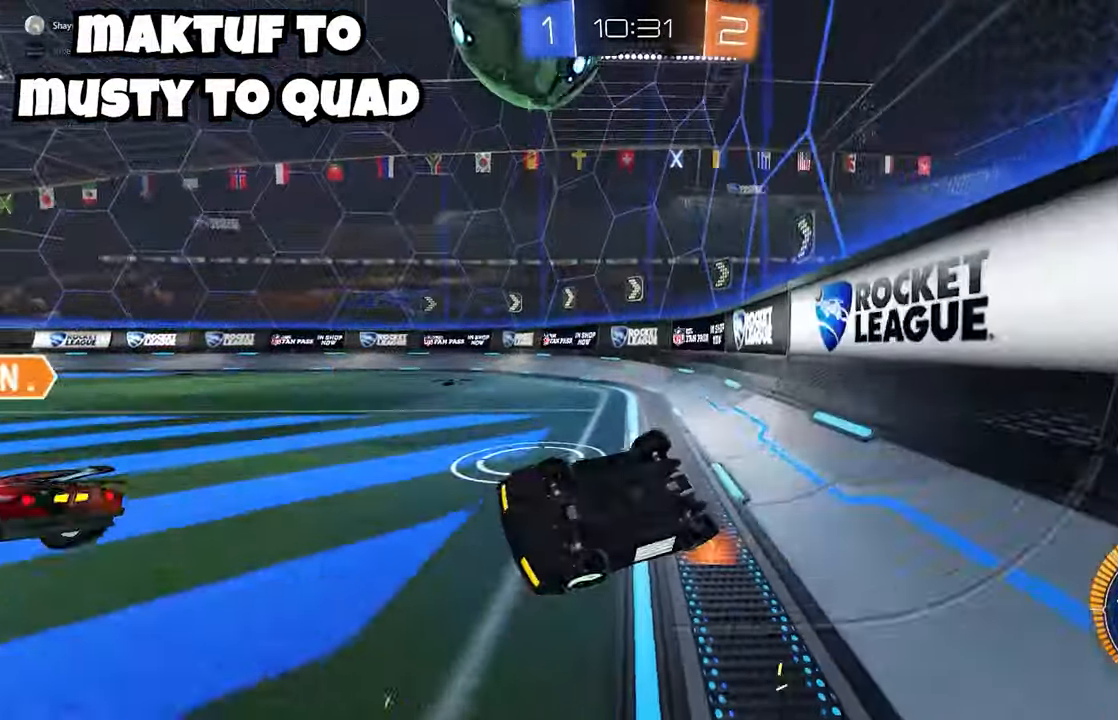
{"buttons": ["B", "R2"], "left_stick": "up-left", "events": [[50, "R2", "down"], [67, "B", "down"], [333, "L2", "up"], [333, "left_stick", "up-left"]]}
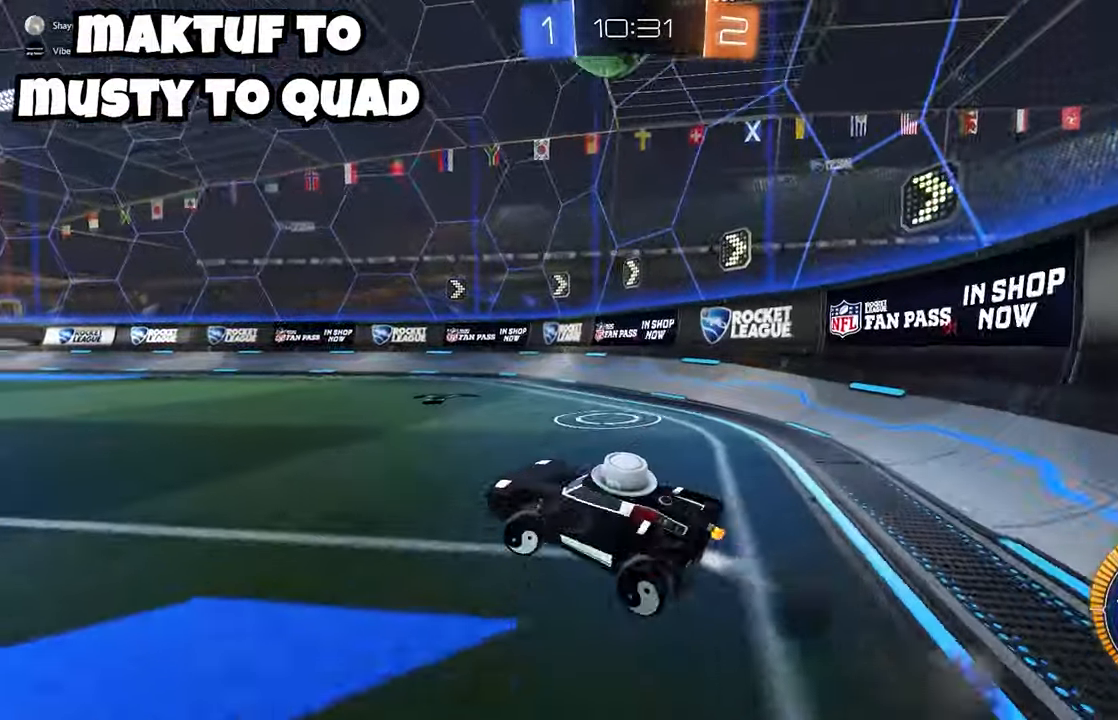
{"buttons": ["B"], "left_stick": "down-left", "events": [[50, "left_stick", "left"], [83, "B", "up"], [133, "B", "down"], [183, "X", "down"], [350, "Y", "down"], [417, "R2", "up"], [417, "left_stick", "down-left"], [450, "X", "up"], [467, "Y", "up"]]}
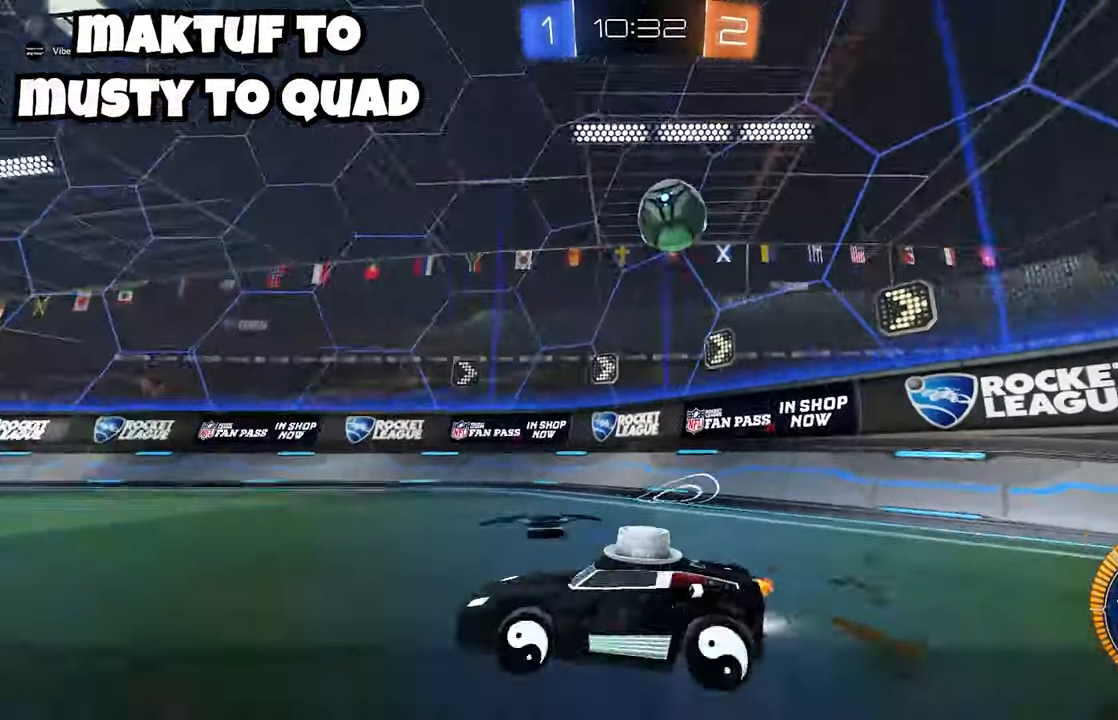
{"buttons": ["B", "R2"], "left_stick": "down-left", "events": [[17, "R2", "down"], [117, "L2", "down"], [200, "L2", "up"], [233, "B", "up"], [433, "B", "down"]]}
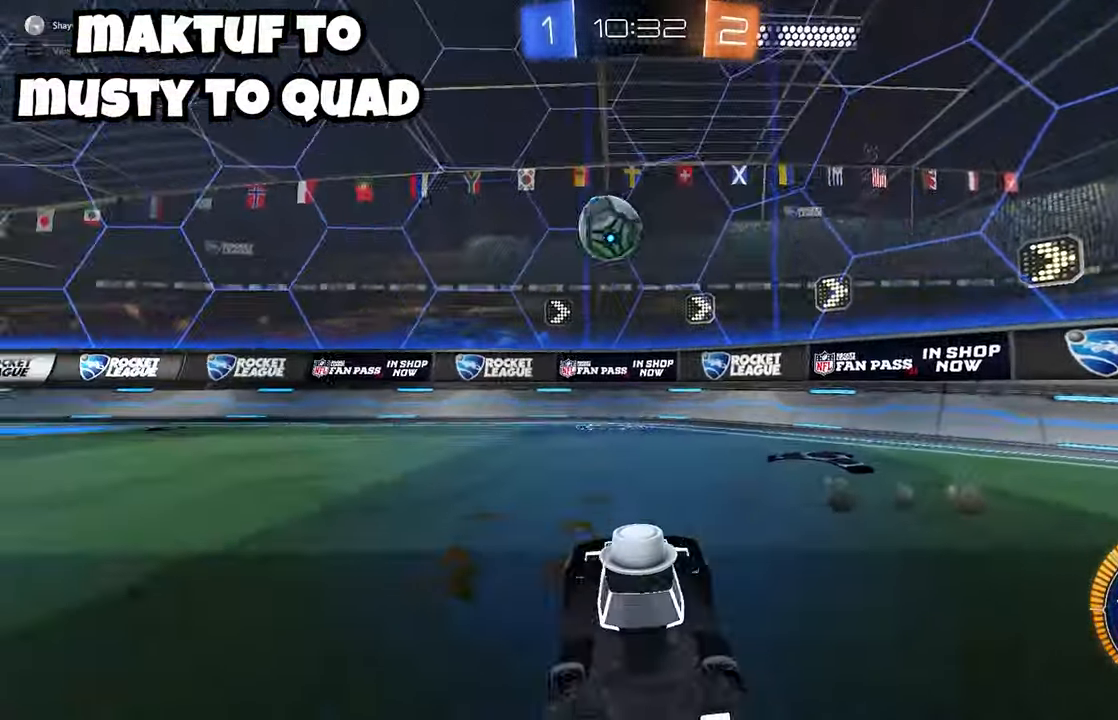
{"buttons": ["A", "B", "L2", "R2"], "left_stick": "down", "events": [[133, "A", "down"], [133, "left_stick", "right"], [167, "L2", "down"], [183, "left_stick", "up-left"], [200, "A", "up"], [250, "A", "down"], [317, "left_stick", "down"], [350, "X", "down"], [367, "X", "up"]]}